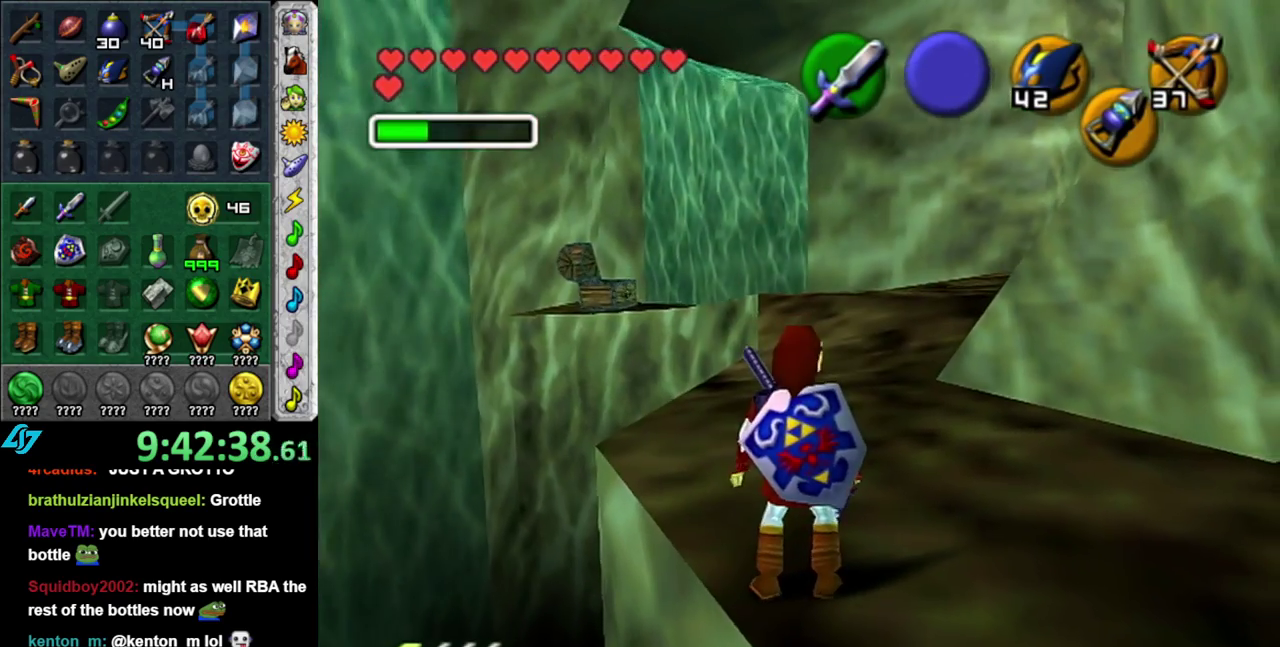
Gameplay with a controller (Nintendo layout); each line is a JSON object with the inputs held at the frame after it. "events" lists button and stick changes between this image and that frame as [ms after this image, input, new state], when the widget could be followed in between. This overlay highlights the sticks when they move; stick clicks (L3 R3) are not distinguishable. Not read: L3 R2 R3 Y.
{"buttons": [], "left_stick": "up", "right_stick": "center", "events": [[117, "left_stick", "up"], [217, "left_stick", "up-left"], [433, "left_stick", "up"]]}
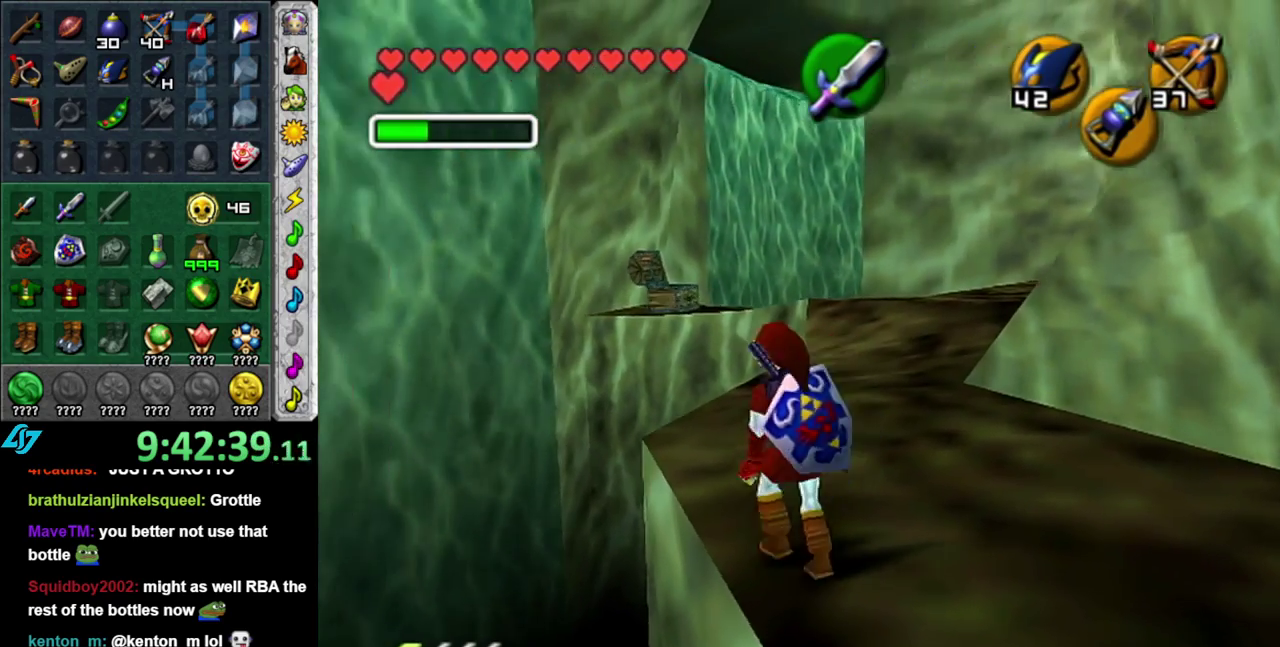
{"buttons": [], "left_stick": "up", "right_stick": "center", "events": [[217, "left_stick", "up-left"], [333, "left_stick", "up"]]}
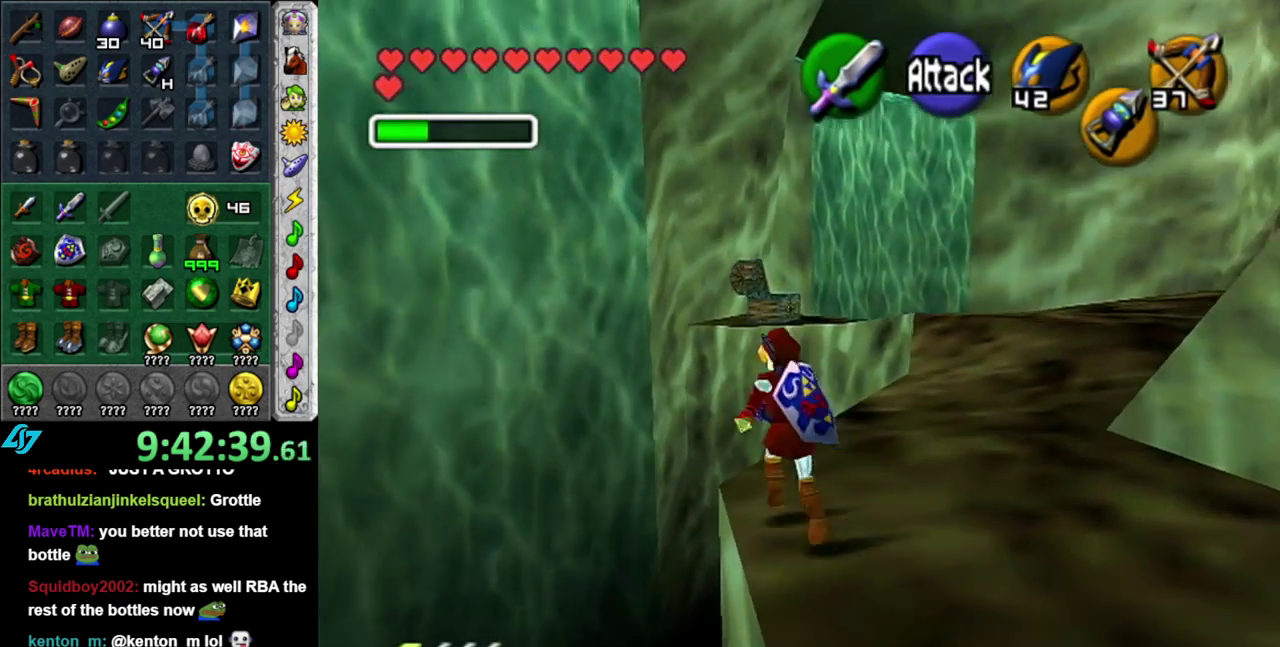
{"buttons": [], "left_stick": "center", "right_stick": "center", "events": [[17, "left_stick", "up-right"], [117, "L1", "down"], [150, "left_stick", "center"], [333, "L1", "up"]]}
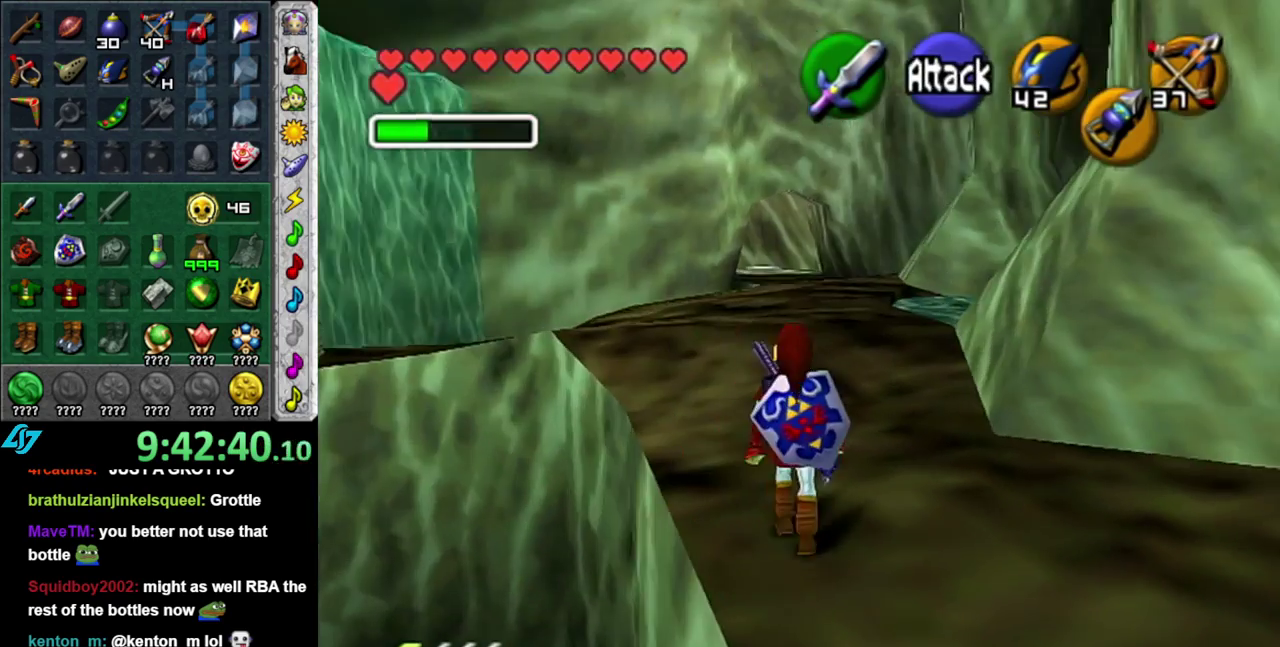
{"buttons": [], "left_stick": "up", "right_stick": "center", "events": [[117, "left_stick", "up-left"], [433, "left_stick", "up"]]}
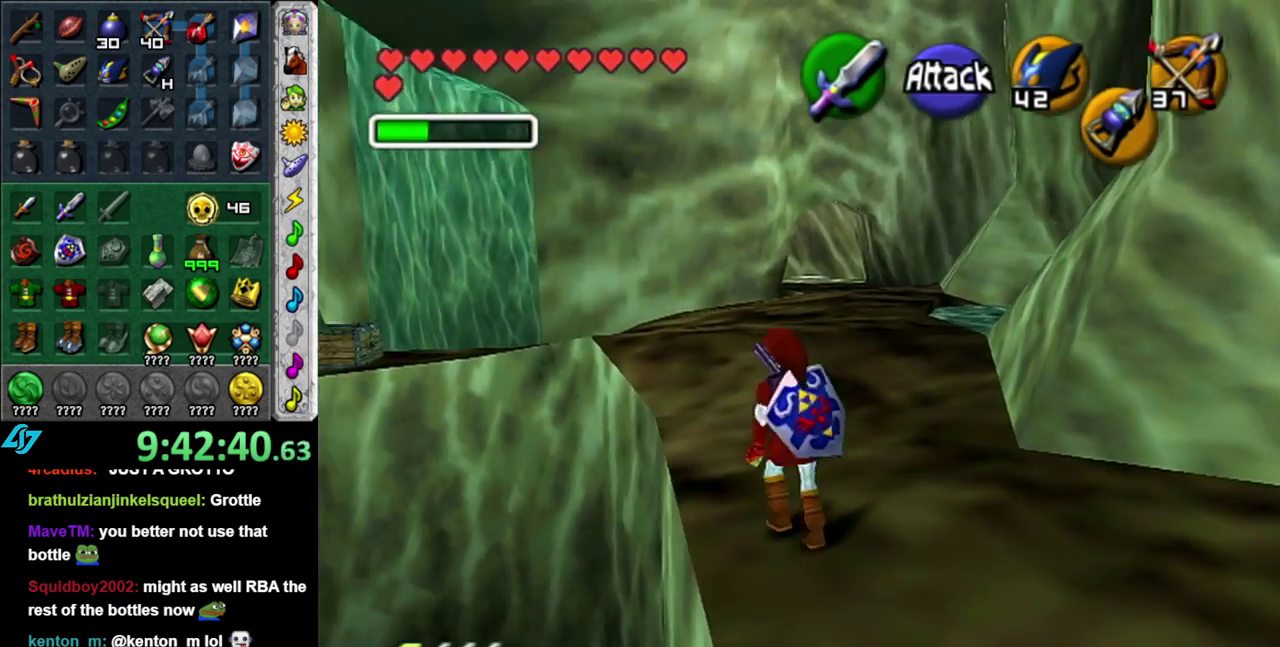
{"buttons": [], "left_stick": "up", "right_stick": "center", "events": []}
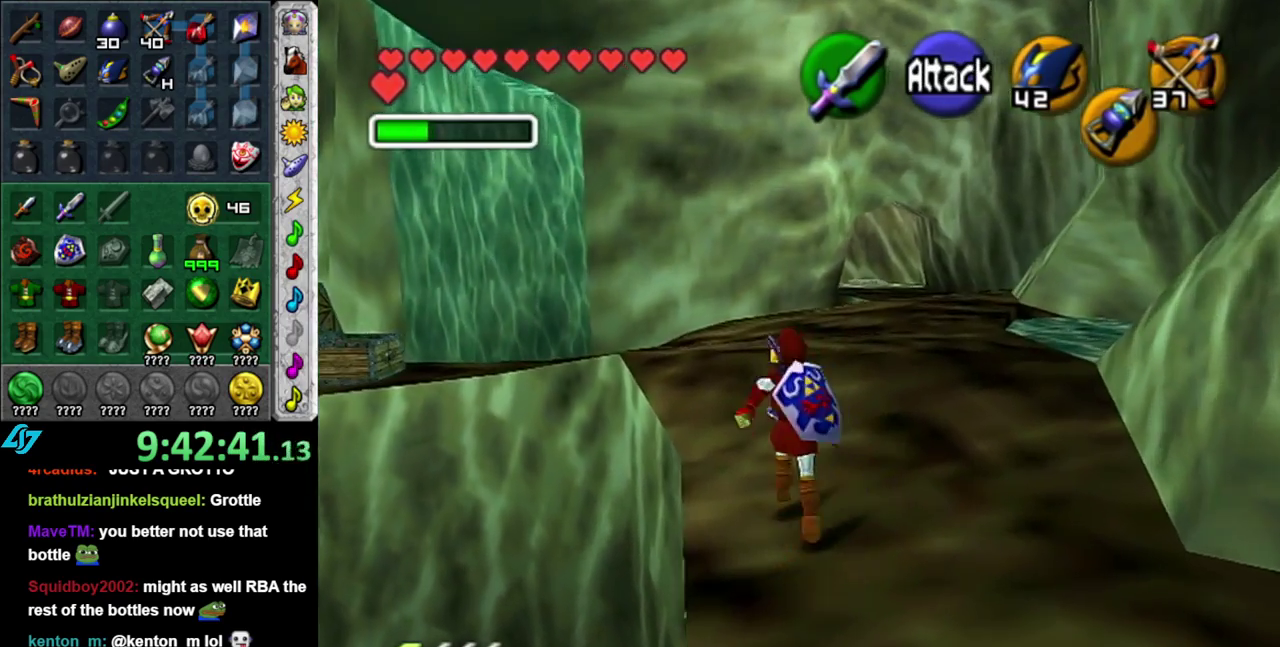
{"buttons": [], "left_stick": "up", "right_stick": "center", "events": []}
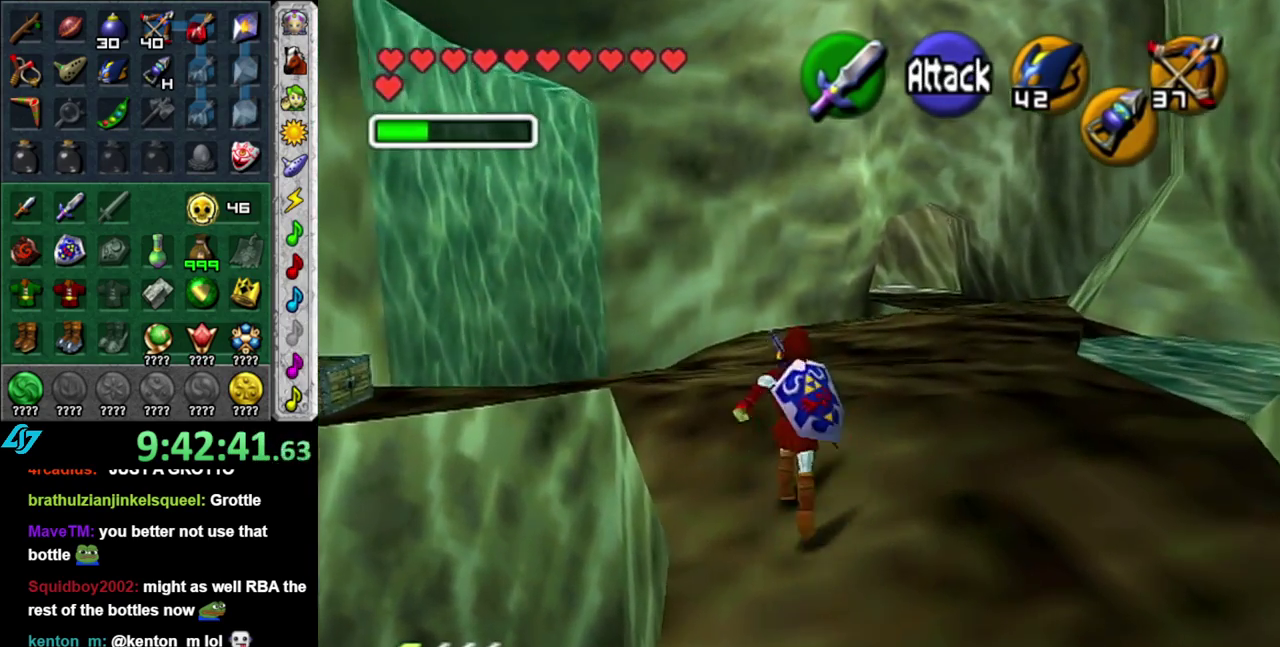
{"buttons": [], "left_stick": "up", "right_stick": "center", "events": []}
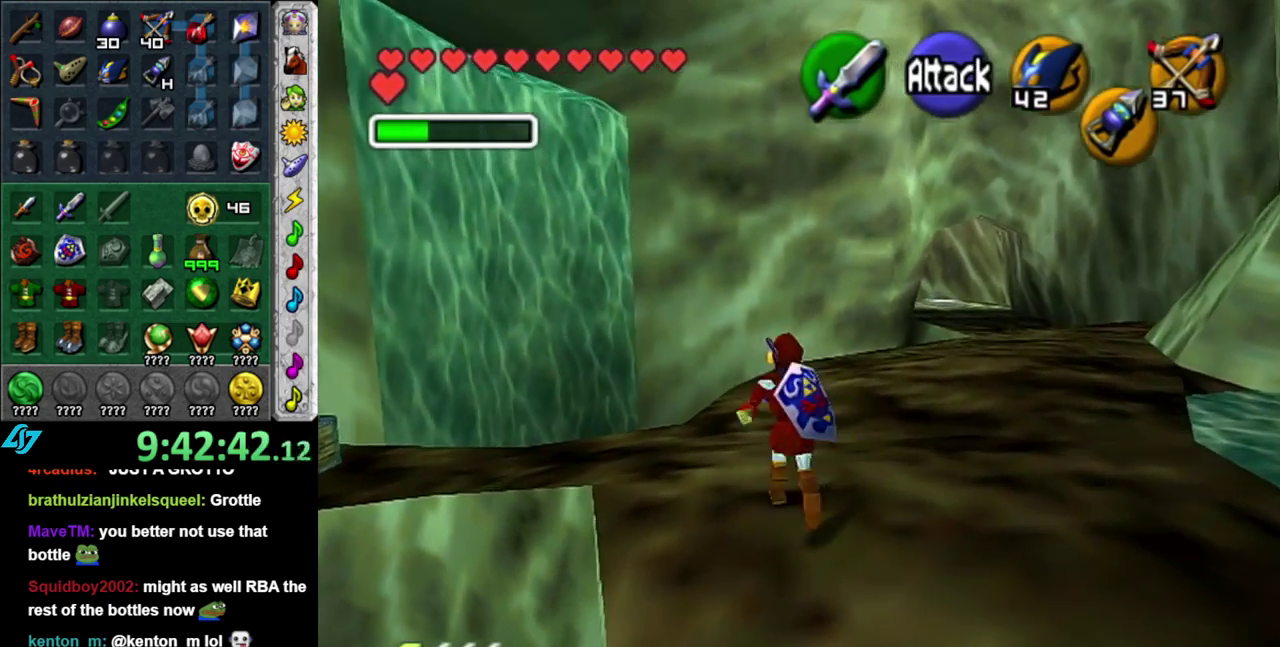
{"buttons": [], "left_stick": "up", "right_stick": "center", "events": []}
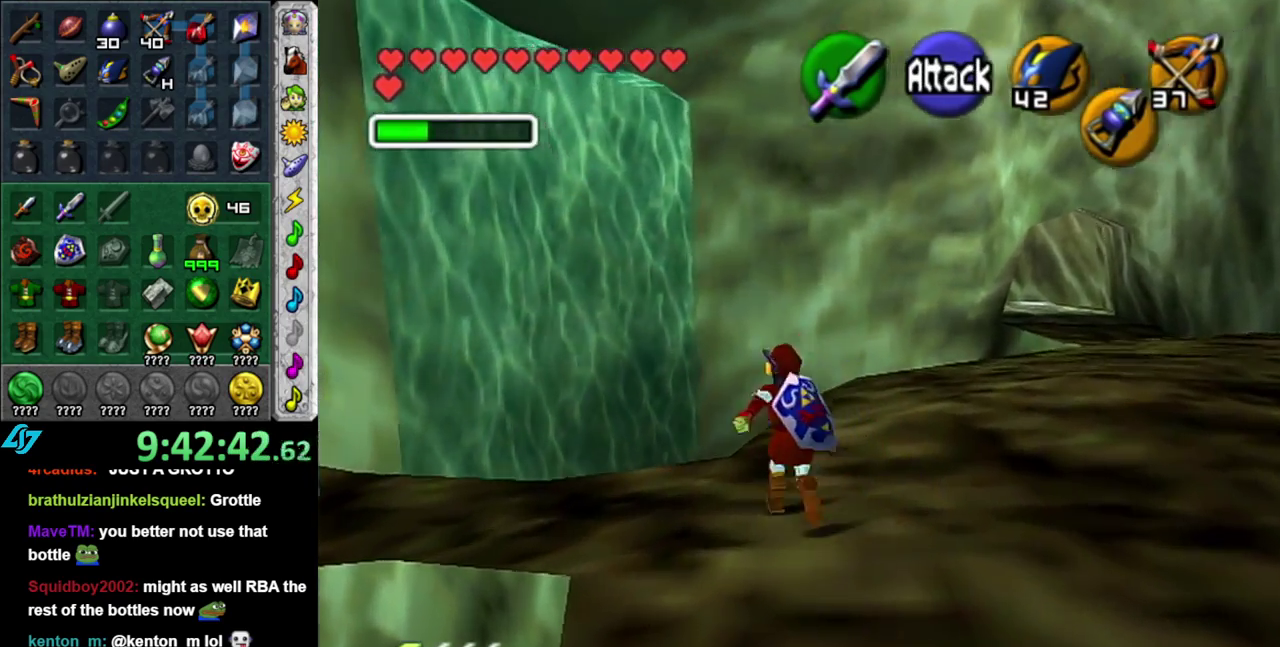
{"buttons": ["L1"], "left_stick": "up-left", "right_stick": "center", "events": [[50, "left_stick", "up-right"], [167, "L1", "down"], [200, "left_stick", "center"], [450, "left_stick", "up-left"]]}
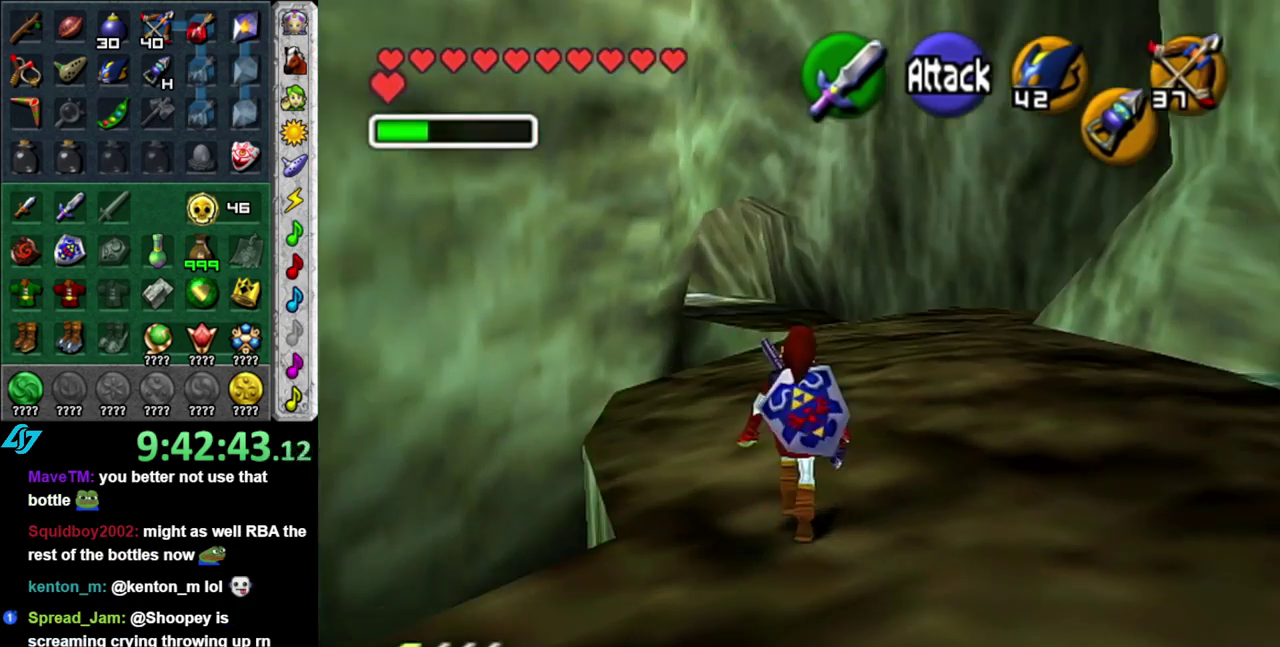
{"buttons": ["L1"], "left_stick": "up-left", "right_stick": "center", "events": []}
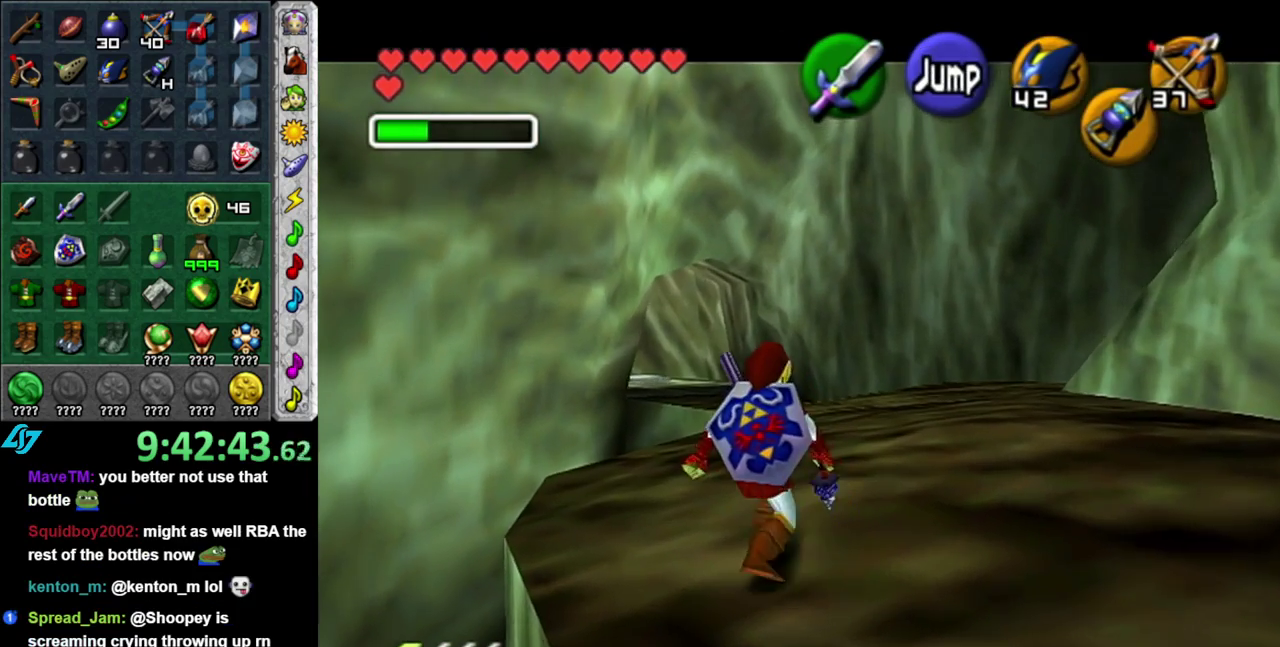
{"buttons": ["L1"], "left_stick": "up", "right_stick": "center", "events": [[450, "left_stick", "up"]]}
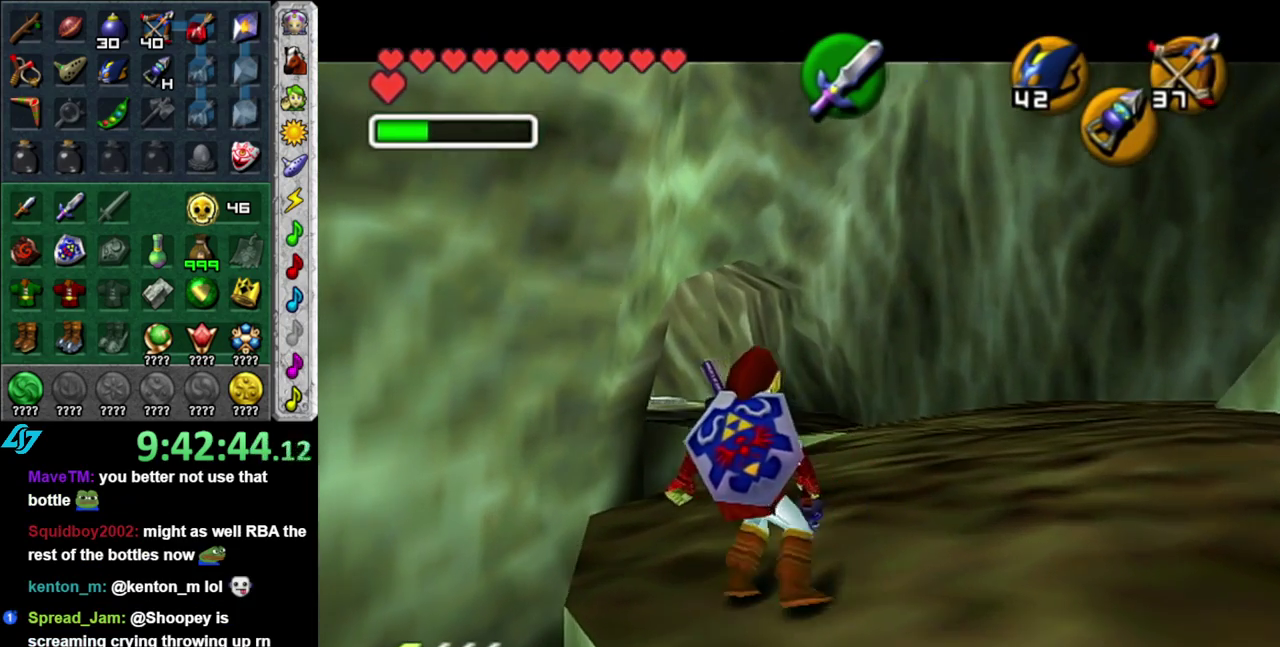
{"buttons": ["L1"], "left_stick": "up-left", "right_stick": "center", "events": [[150, "left_stick", "up-left"]]}
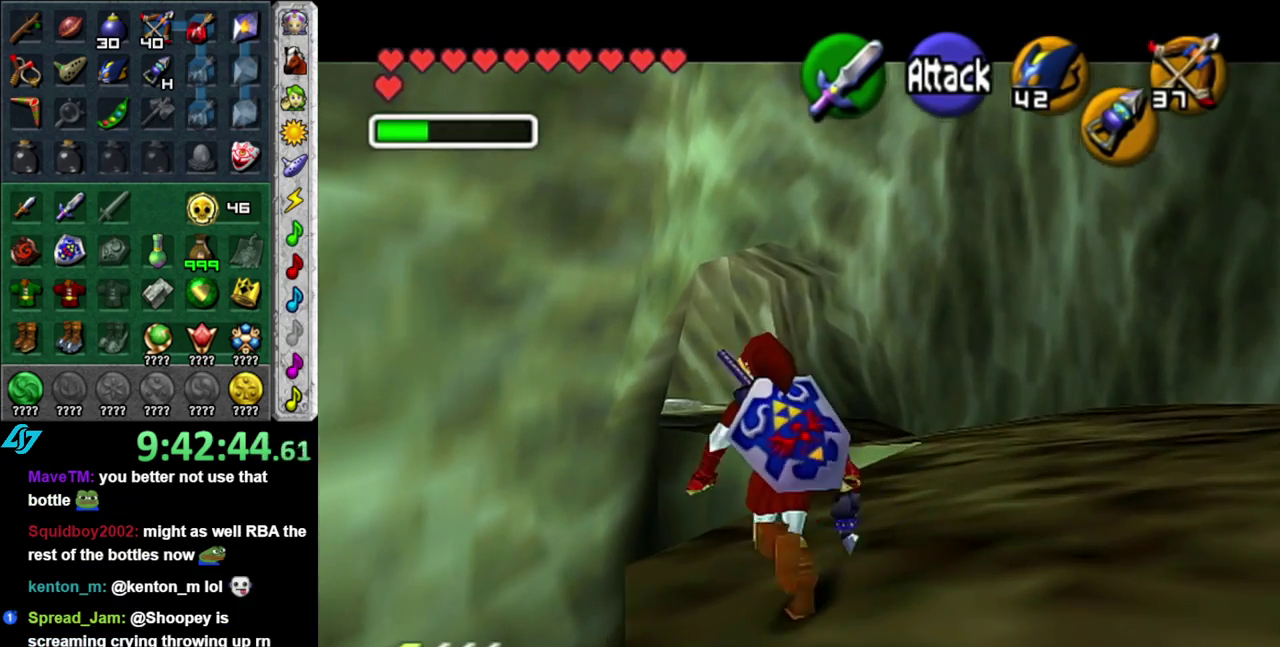
{"buttons": [], "left_stick": "center", "right_stick": "center", "events": [[33, "left_stick", "up"], [50, "L1", "up"], [150, "left_stick", "up-right"], [267, "L1", "down"], [267, "left_stick", "center"], [450, "L1", "up"]]}
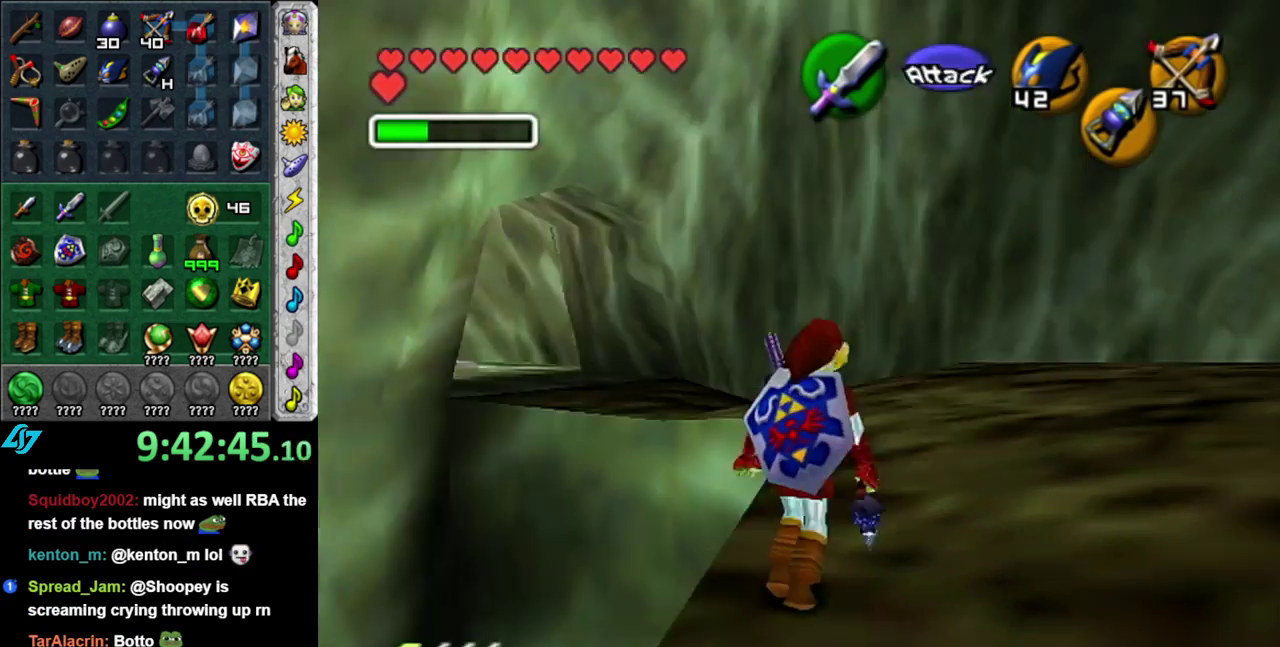
{"buttons": [], "left_stick": "up-left", "right_stick": "center", "events": [[150, "left_stick", "up"], [400, "left_stick", "up-left"]]}
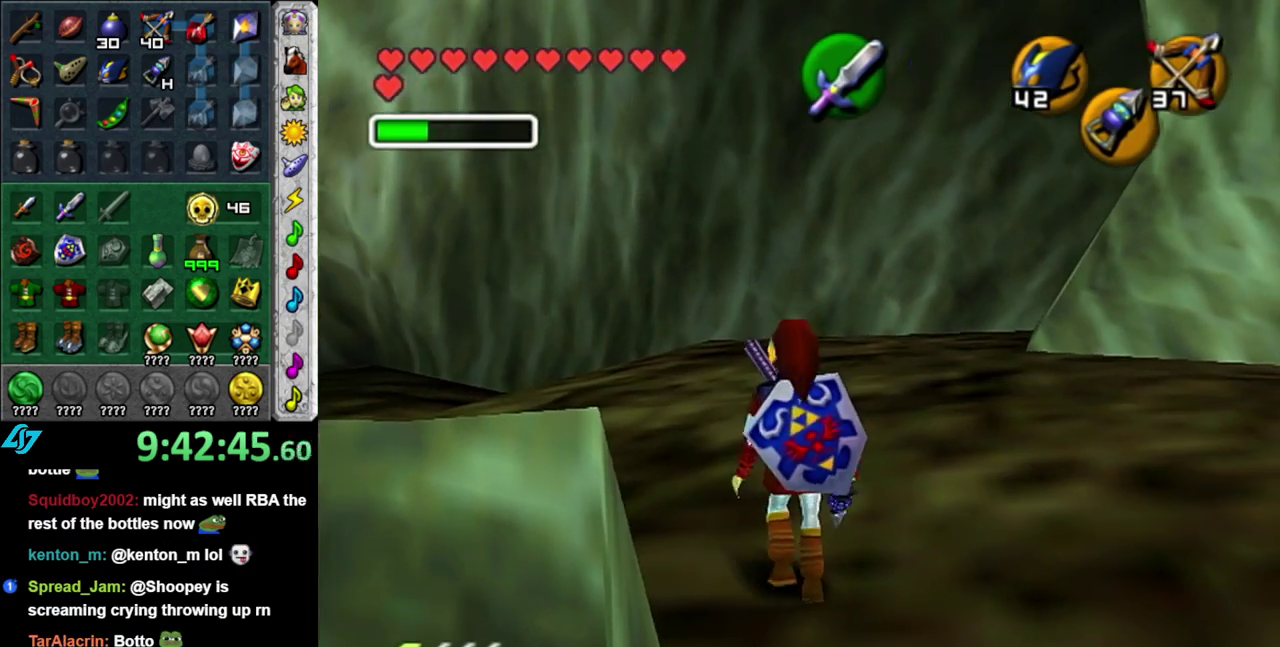
{"buttons": [], "left_stick": "up", "right_stick": "center", "events": [[300, "left_stick", "up"]]}
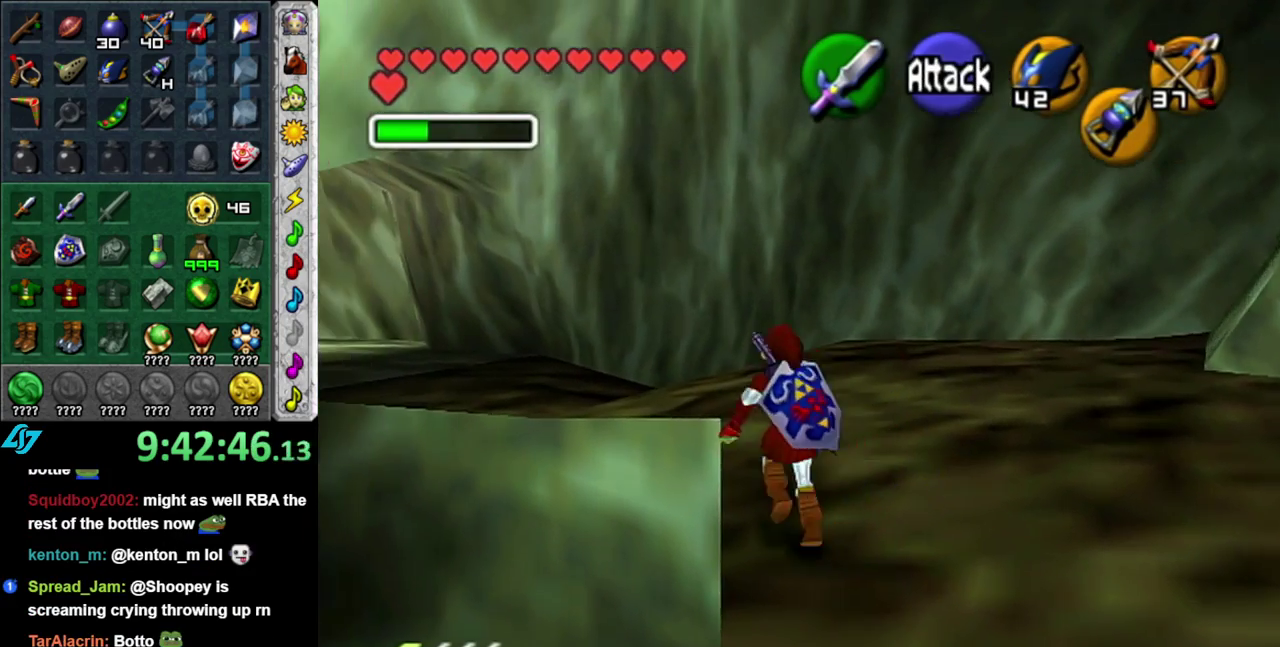
{"buttons": ["L1"], "left_stick": "center", "right_stick": "center", "events": [[150, "left_stick", "center"], [267, "left_stick", "down"], [433, "L1", "down"], [467, "left_stick", "center"]]}
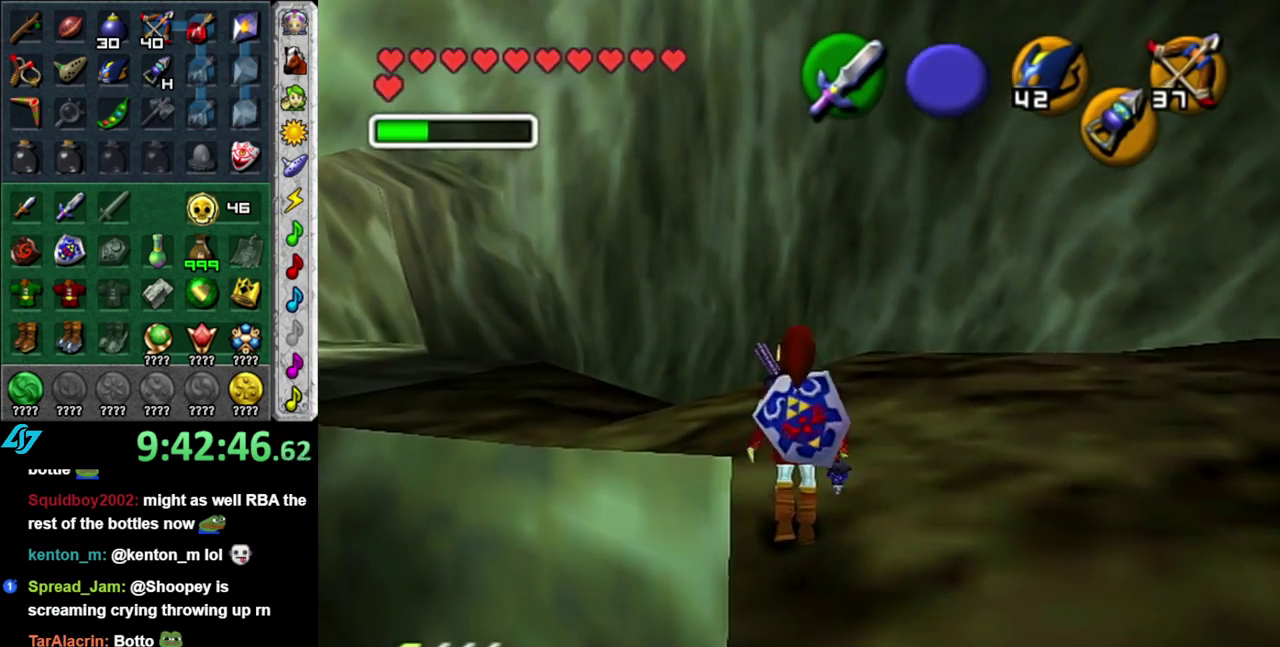
{"buttons": [], "left_stick": "up-right", "right_stick": "center", "events": [[367, "L1", "up"], [450, "left_stick", "up-right"]]}
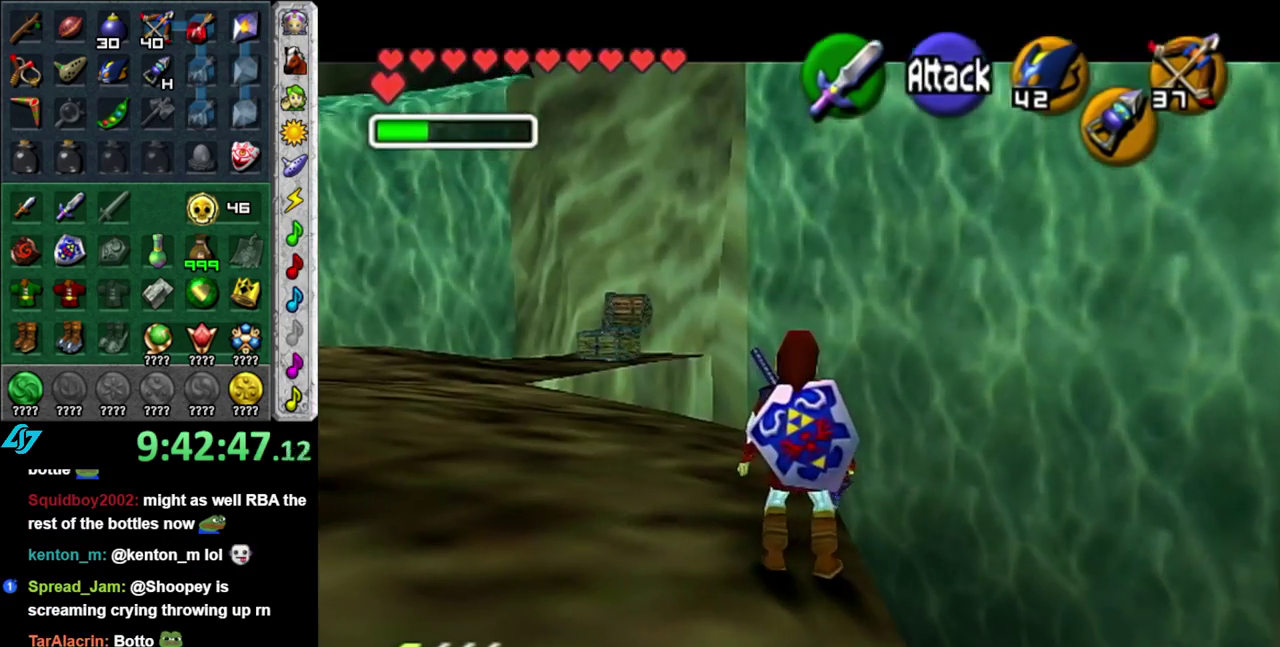
{"buttons": [], "left_stick": "center", "right_stick": "center", "events": [[50, "left_stick", "up"], [200, "left_stick", "center"]]}
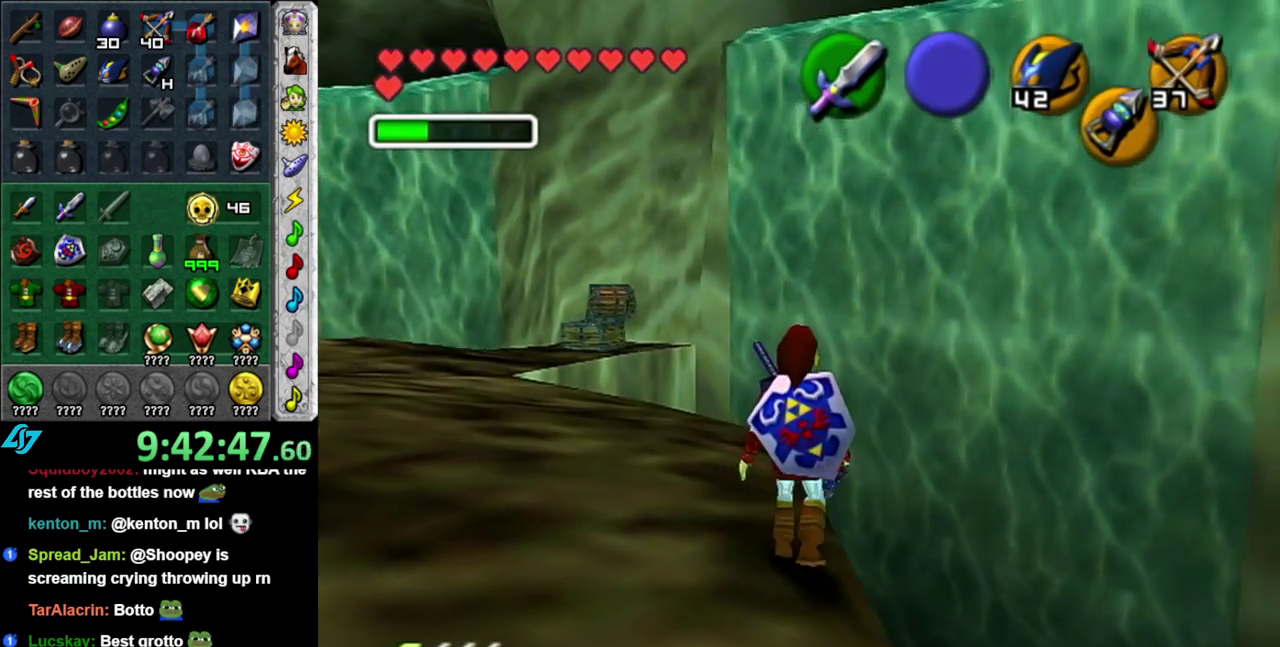
{"buttons": [], "left_stick": "center", "right_stick": "center", "events": [[50, "left_stick", "up-right"], [200, "left_stick", "up"], [300, "left_stick", "center"]]}
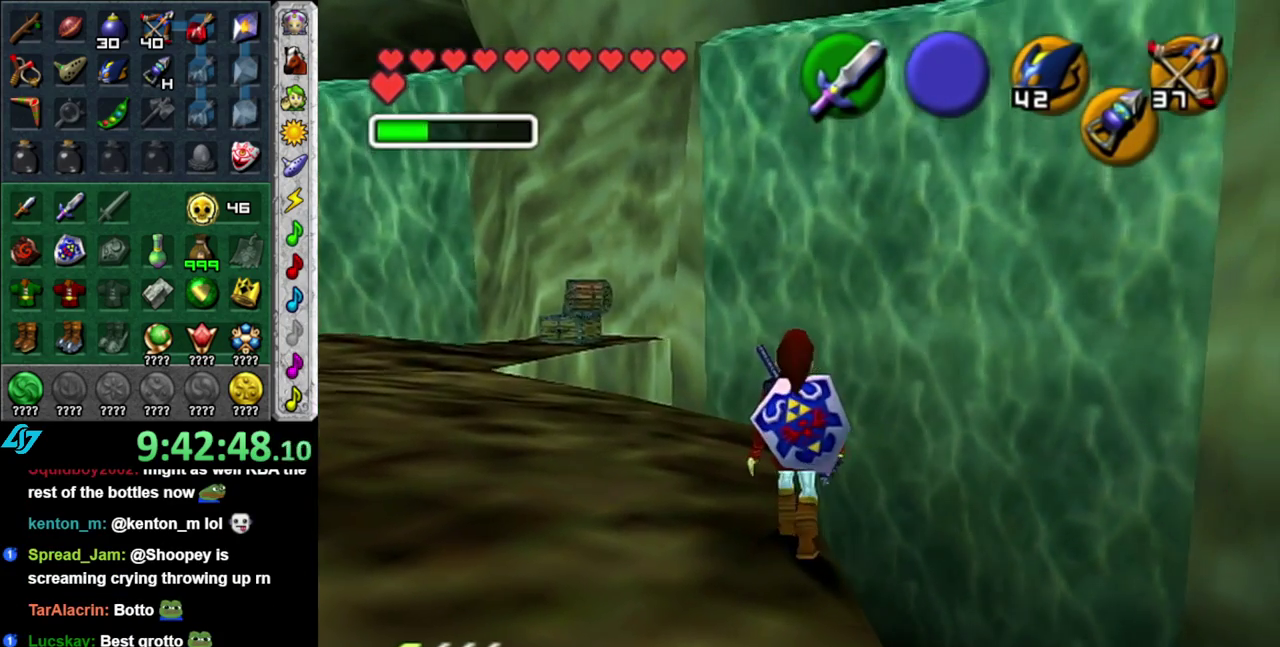
{"buttons": [], "left_stick": "center", "right_stick": "center", "events": [[17, "left_stick", "up"], [183, "left_stick", "up-right"], [233, "left_stick", "center"]]}
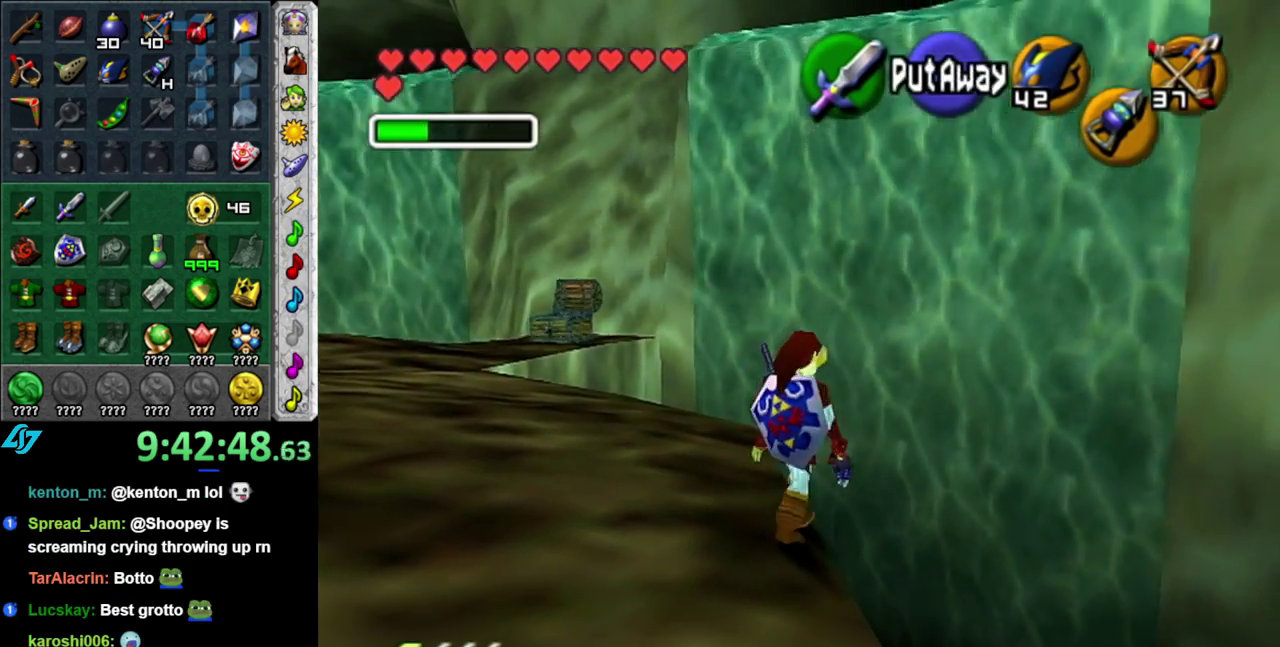
{"buttons": [], "left_stick": "up", "right_stick": "center", "events": [[267, "left_stick", "up"]]}
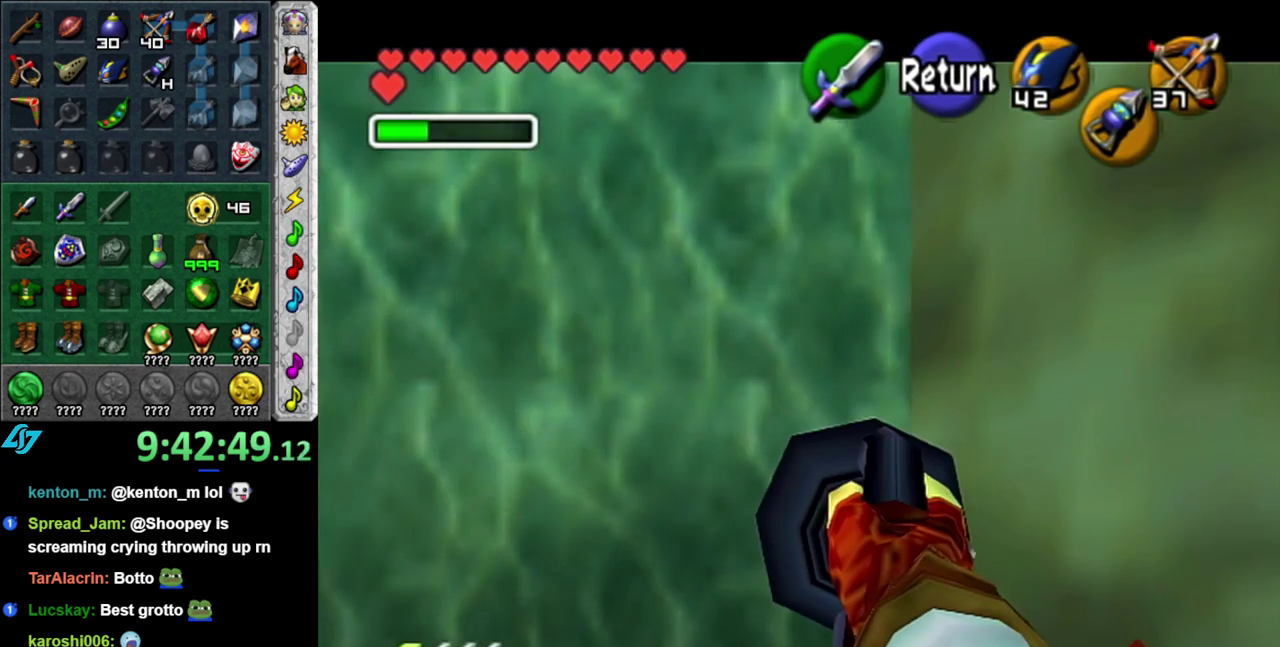
{"buttons": [], "left_stick": "up-right", "right_stick": "center", "events": [[17, "left_stick", "up-right"]]}
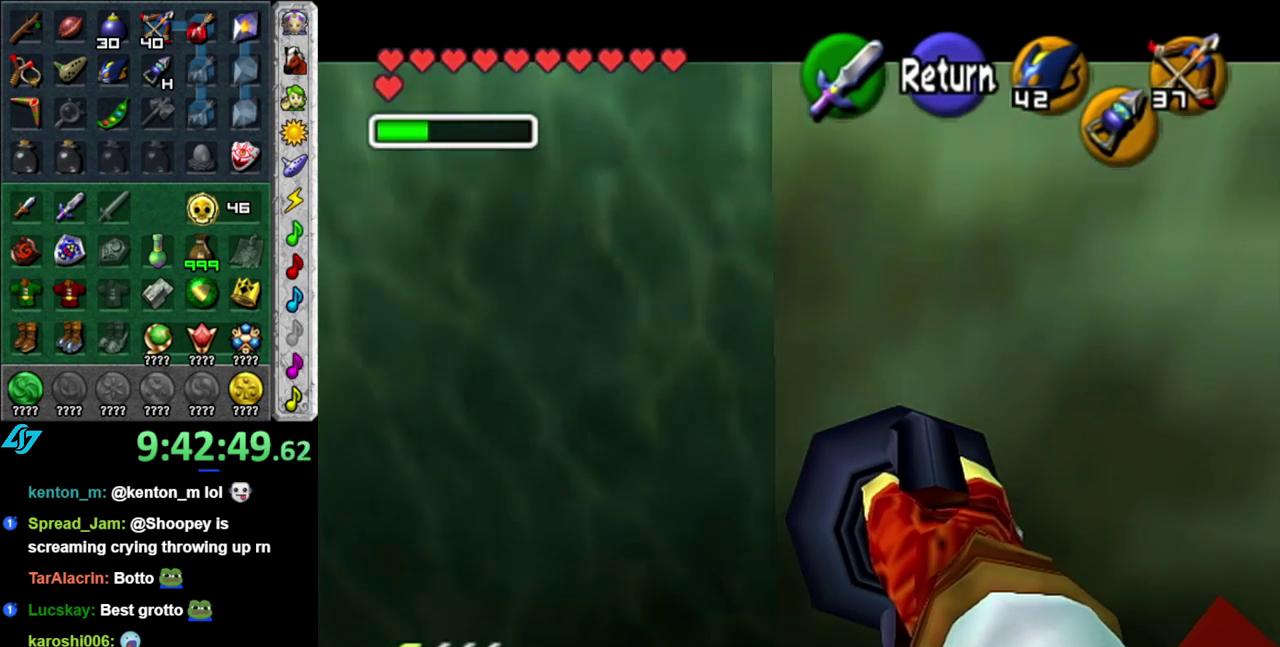
{"buttons": [], "left_stick": "up-right", "right_stick": "center", "events": []}
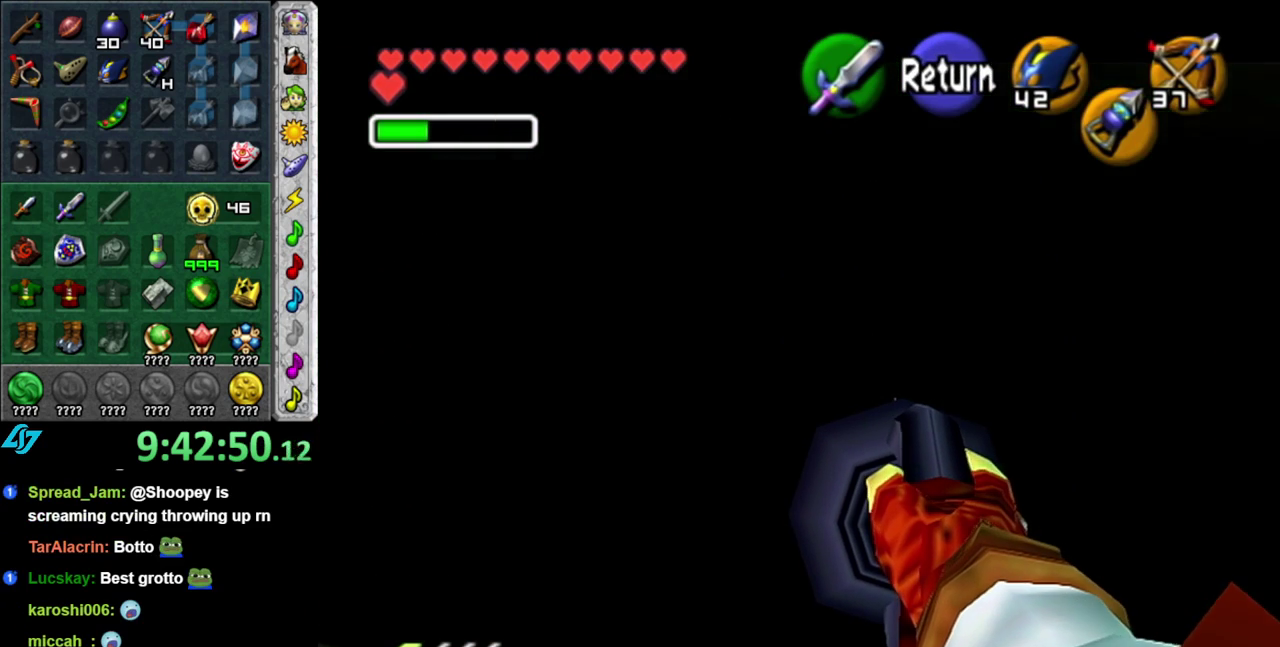
{"buttons": [], "left_stick": "down", "right_stick": "center", "events": [[233, "left_stick", "center"], [400, "left_stick", "down"]]}
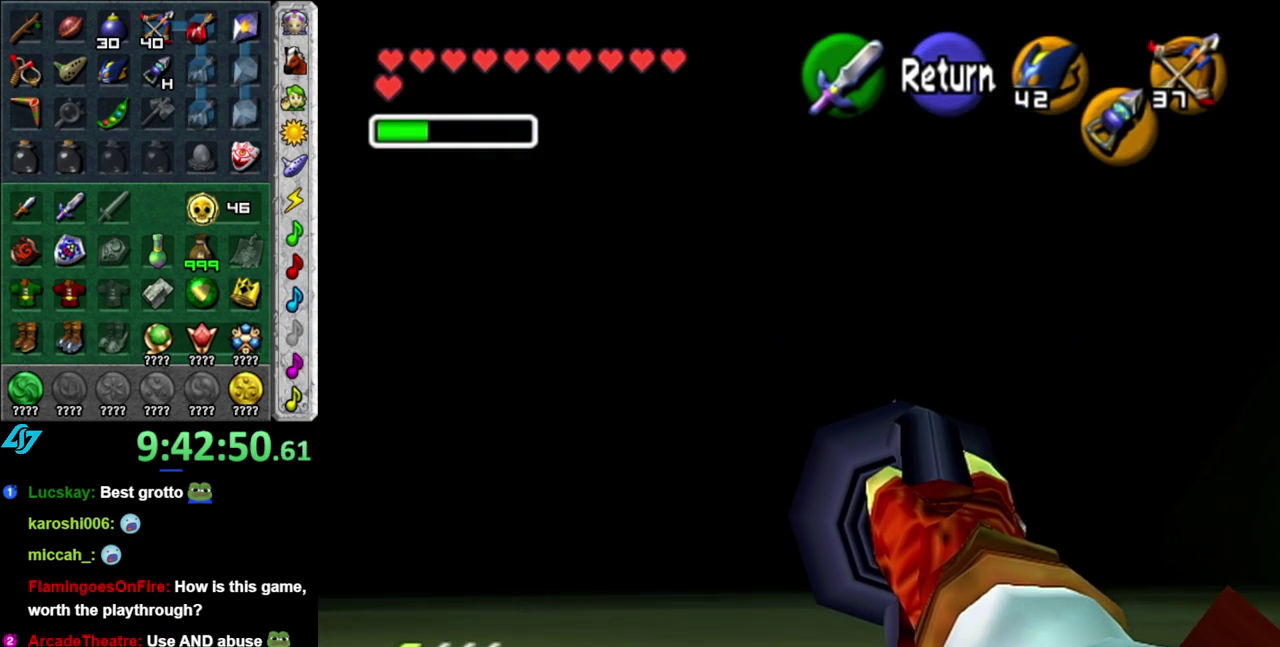
{"buttons": [], "left_stick": "down", "right_stick": "center", "events": [[117, "left_stick", "down-right"], [400, "left_stick", "down"]]}
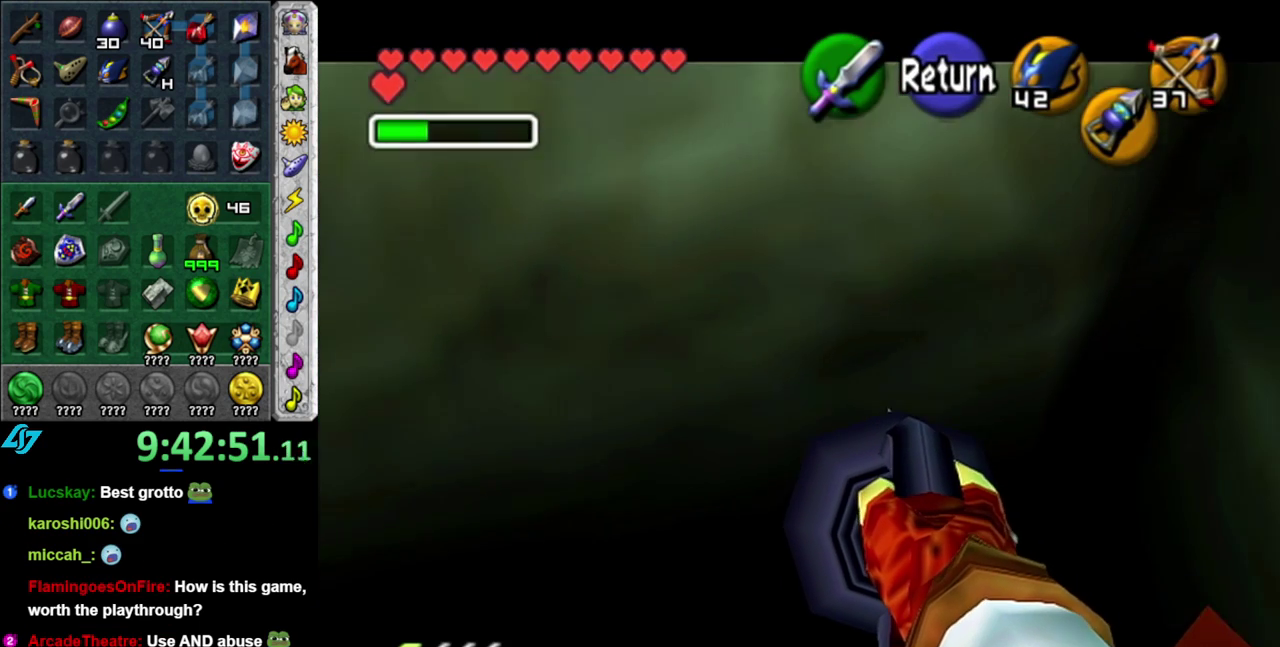
{"buttons": [], "left_stick": "down-left", "right_stick": "center", "events": [[267, "left_stick", "down-left"]]}
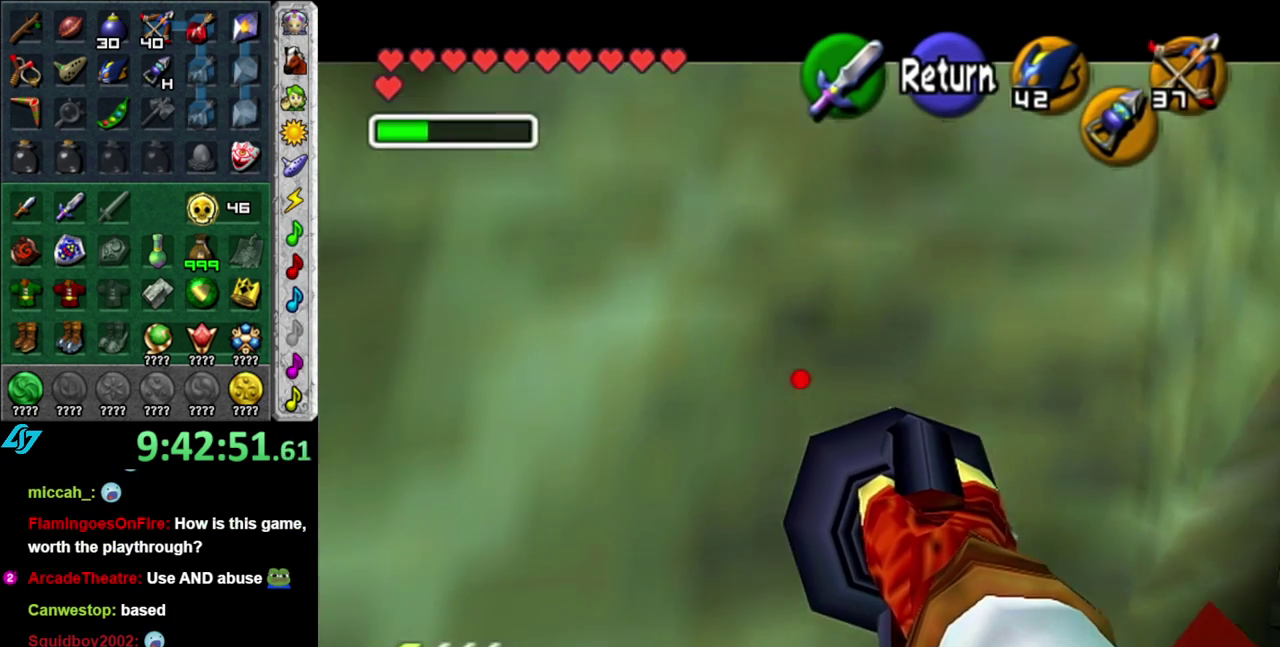
{"buttons": [], "left_stick": "up", "right_stick": "center", "events": [[300, "left_stick", "up-left"], [417, "left_stick", "up"]]}